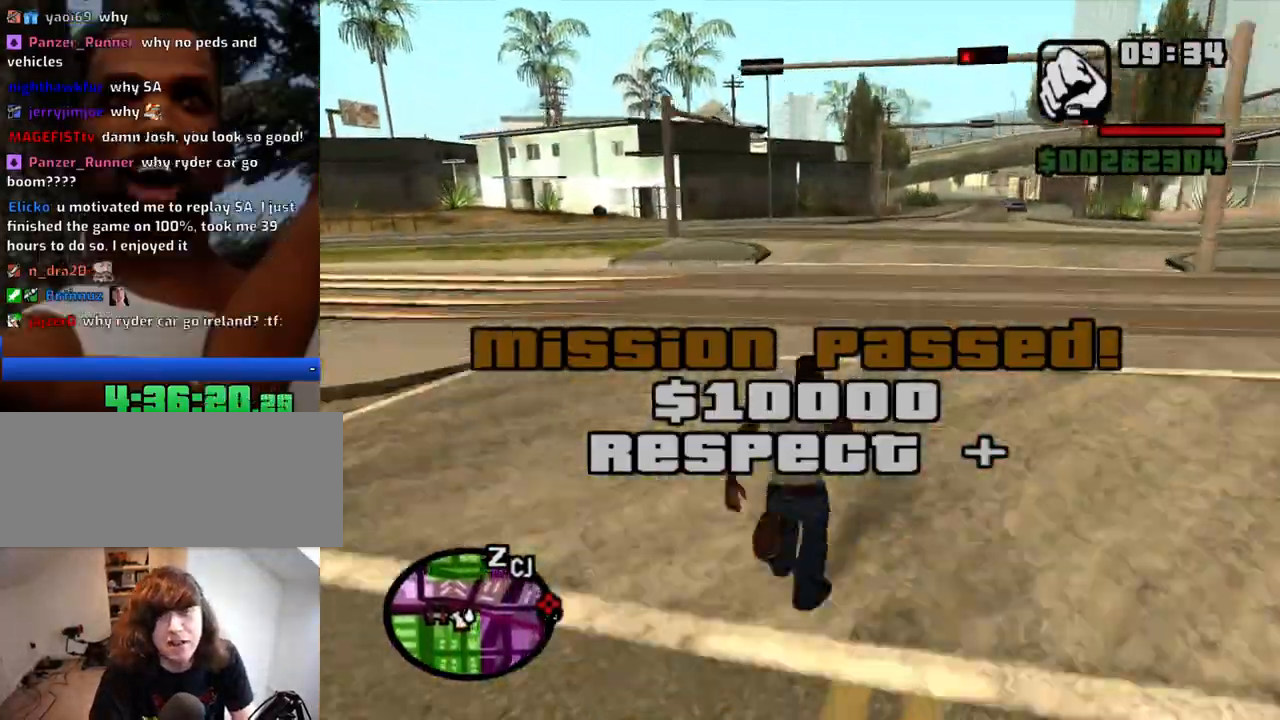
Gameplay with keyboard and mouse; each line is a JSON object with the keys and mouse buttons held at the frame after it. "events" lists presses ("down") and releases ("up") of "1", "2", "3", "4", "5", "6", "8", "a", "alt", "c", "ctrl", "d", "down", "e", "escape", "f", "f1", "f2", "f3", "g", "h", "left", "num2", "q", "r", "right", "s", "shift", "space", "t", "tab", "up", "v", "w", "x", "z", "mouse_left", "mouse_middle", "mouse_right", "mouse_wheel_up" and "mouse_wheel_down" between this image and that frame as [ms after this image, input, new state], when the widget could be followed in between. "mouse_left", "mouse_middle", "mouse_right", "mouse_wheel_up", "mouse_wheel_down" = the "left", "middle", "right", "wheel_up", "wheel_down" buttons of the "mouse" list. No other keys are recorded. Mouse movement is not recorded.
{"keys": ["space", "w"], "mouse": [], "events": [[17, "space", "down"], [117, "space", "up"], [200, "space", "down"], [250, "space", "up"], [350, "space", "down"], [400, "space", "up"], [484, "space", "down"]]}
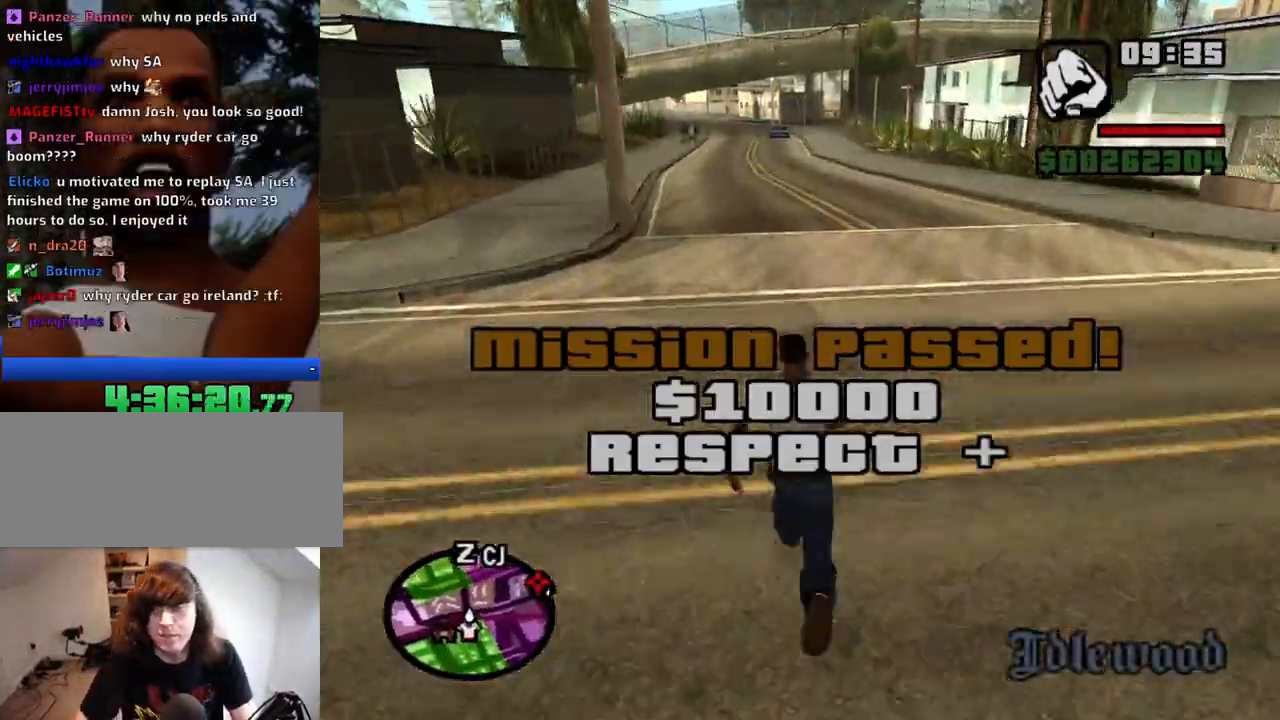
{"keys": ["w"], "mouse": [], "events": [[34, "space", "up"], [134, "space", "down"], [167, "space", "up"], [267, "space", "down"], [317, "space", "up"], [417, "space", "down"], [450, "space", "up"]]}
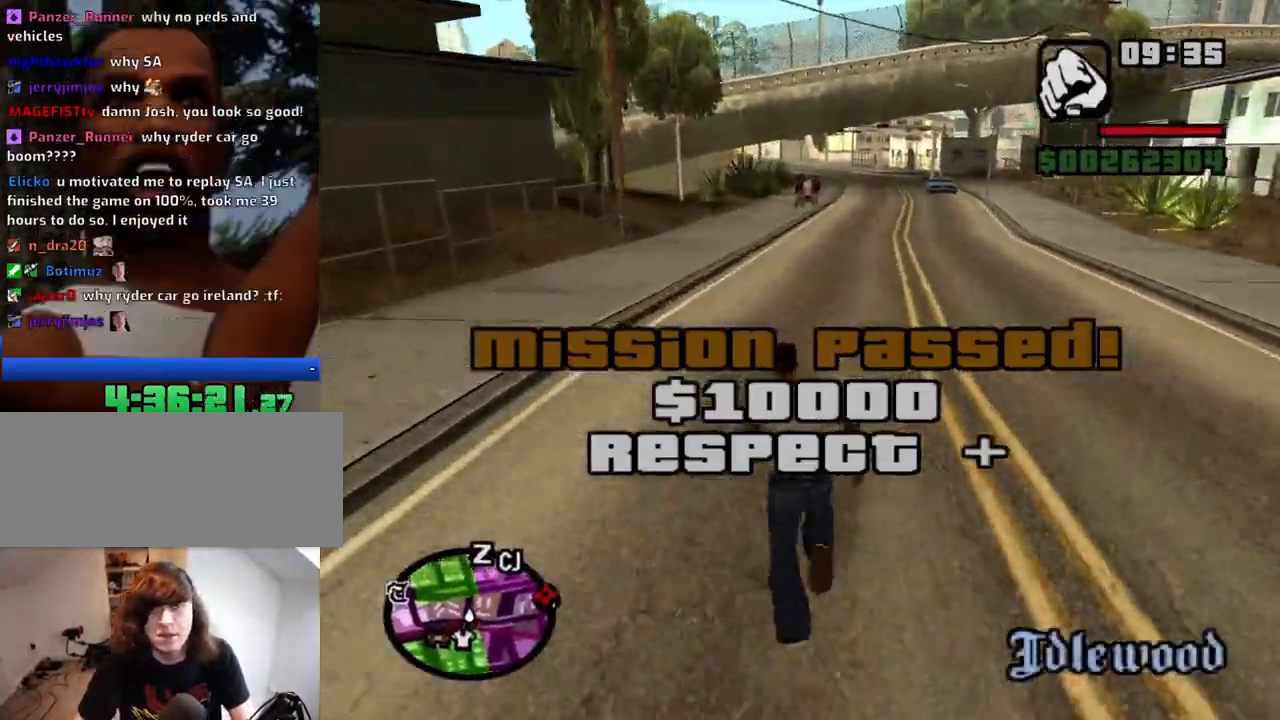
{"keys": ["w"], "mouse": [], "events": [[50, "space", "down"], [150, "space", "up"], [234, "space", "down"], [284, "space", "up"], [384, "space", "down"], [417, "space", "up"]]}
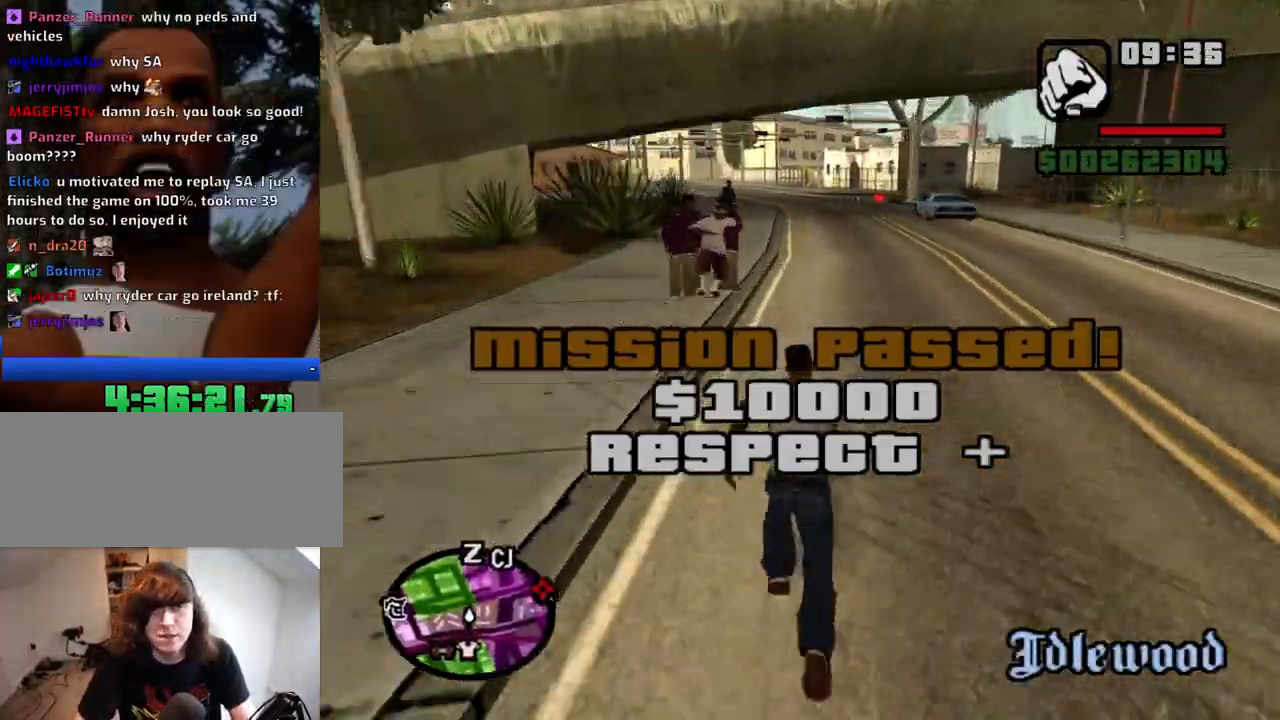
{"keys": ["space", "w"], "mouse": [], "events": [[17, "space", "down"], [67, "space", "up"], [150, "space", "down"], [250, "space", "up"], [350, "space", "down"], [400, "space", "up"], [484, "space", "down"]]}
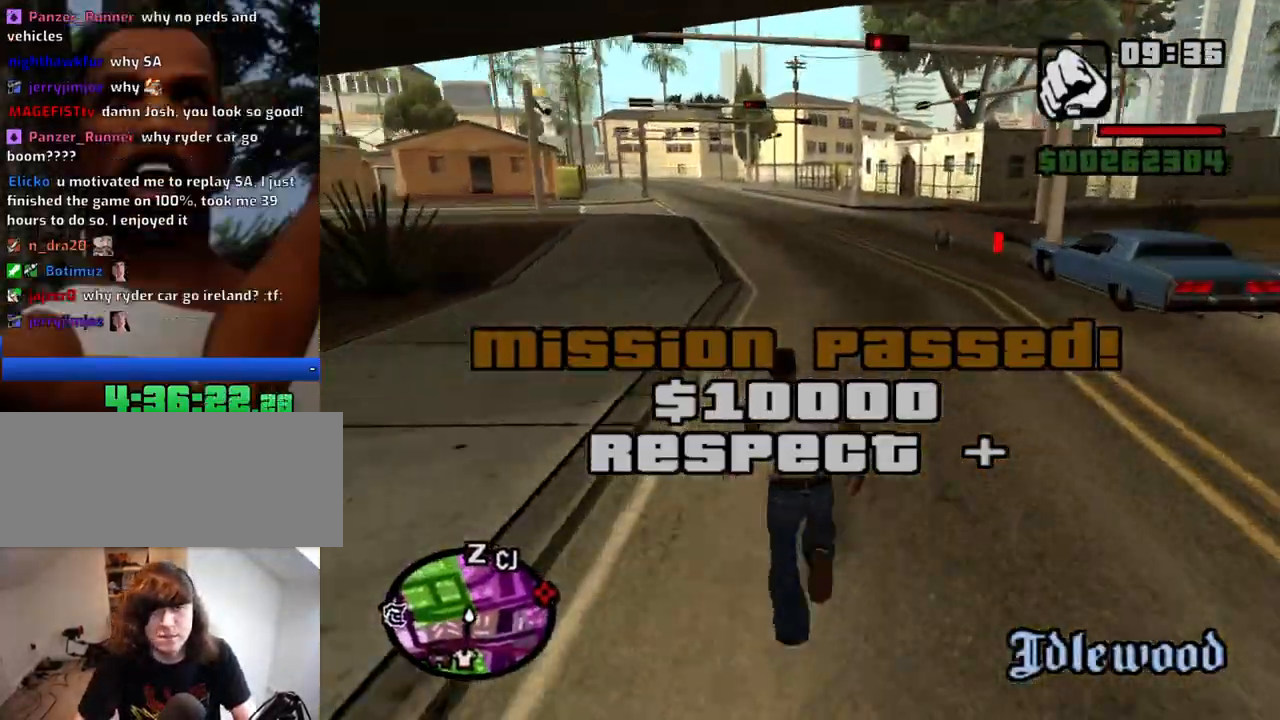
{"keys": ["w"], "mouse": [], "events": [[34, "space", "up"], [134, "space", "down"], [167, "space", "up"], [267, "space", "down"], [367, "space", "up"], [417, "space", "down"], [500, "space", "up"]]}
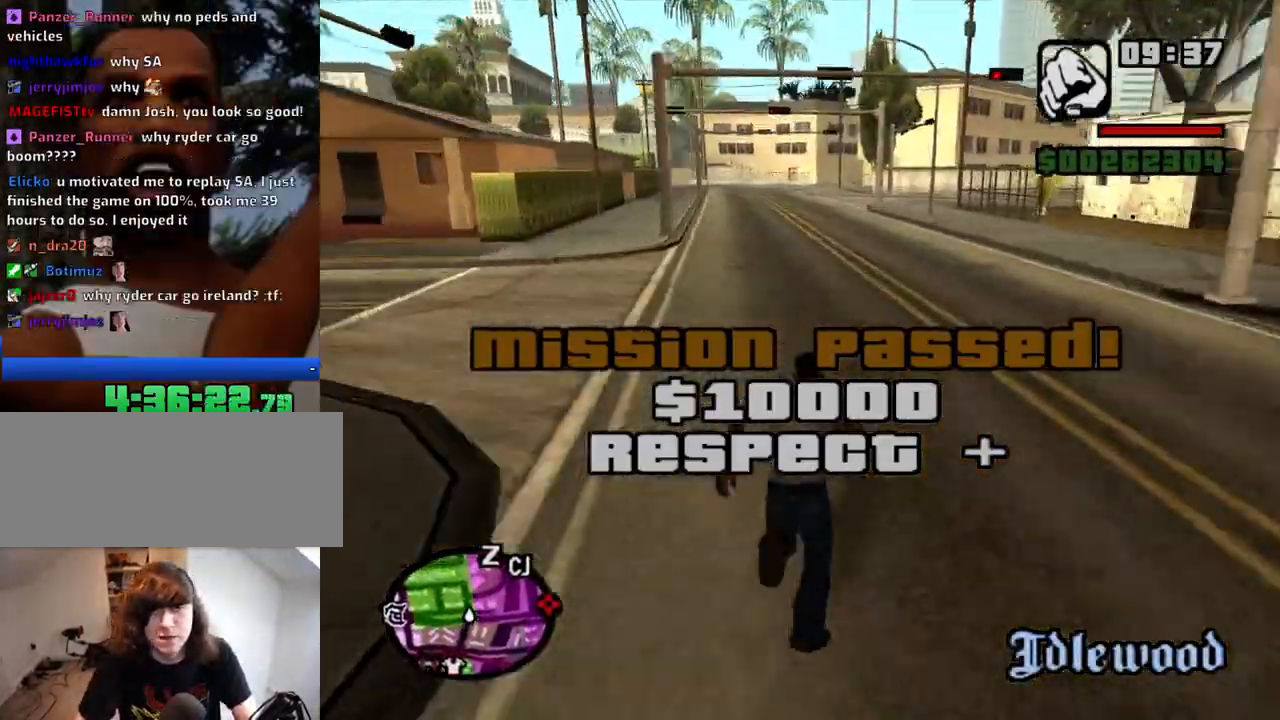
{"keys": ["w"], "mouse": [], "events": [[100, "space", "down"], [150, "space", "up"], [234, "space", "down"], [284, "space", "up"], [384, "space", "down"], [417, "space", "up"]]}
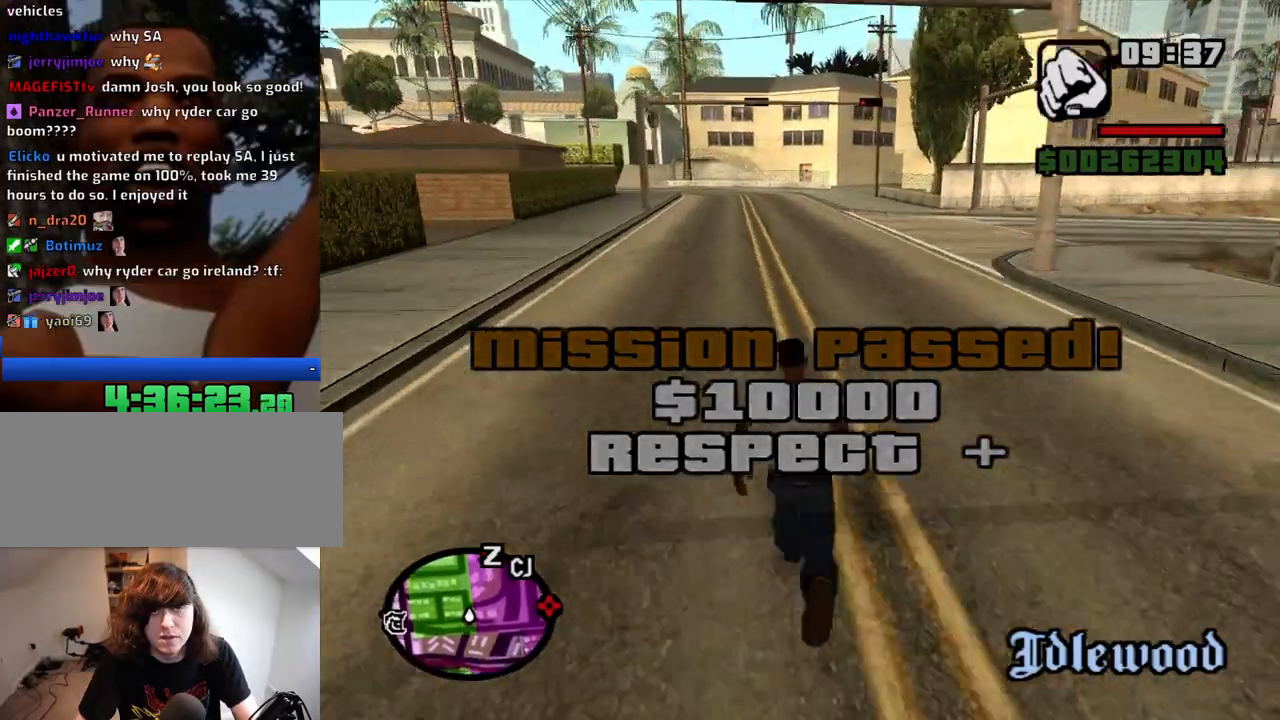
{"keys": ["space", "w"], "mouse": [], "events": [[17, "space", "down"], [117, "space", "up"], [200, "space", "down"], [250, "space", "up"], [350, "space", "down"], [400, "space", "up"], [484, "space", "down"]]}
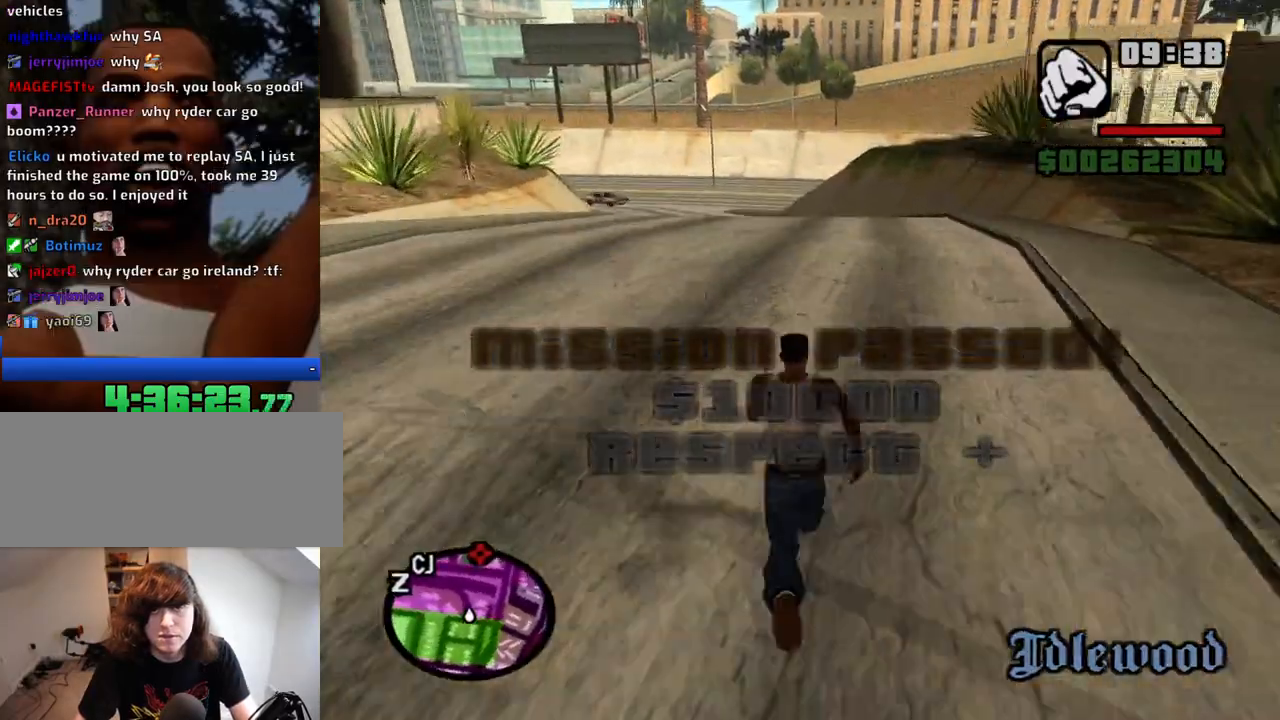
{"keys": ["w"], "mouse": [], "events": [[34, "space", "up"], [134, "space", "down"], [167, "space", "up"], [267, "space", "down"], [317, "space", "up"], [450, "space", "down"], [500, "space", "up"]]}
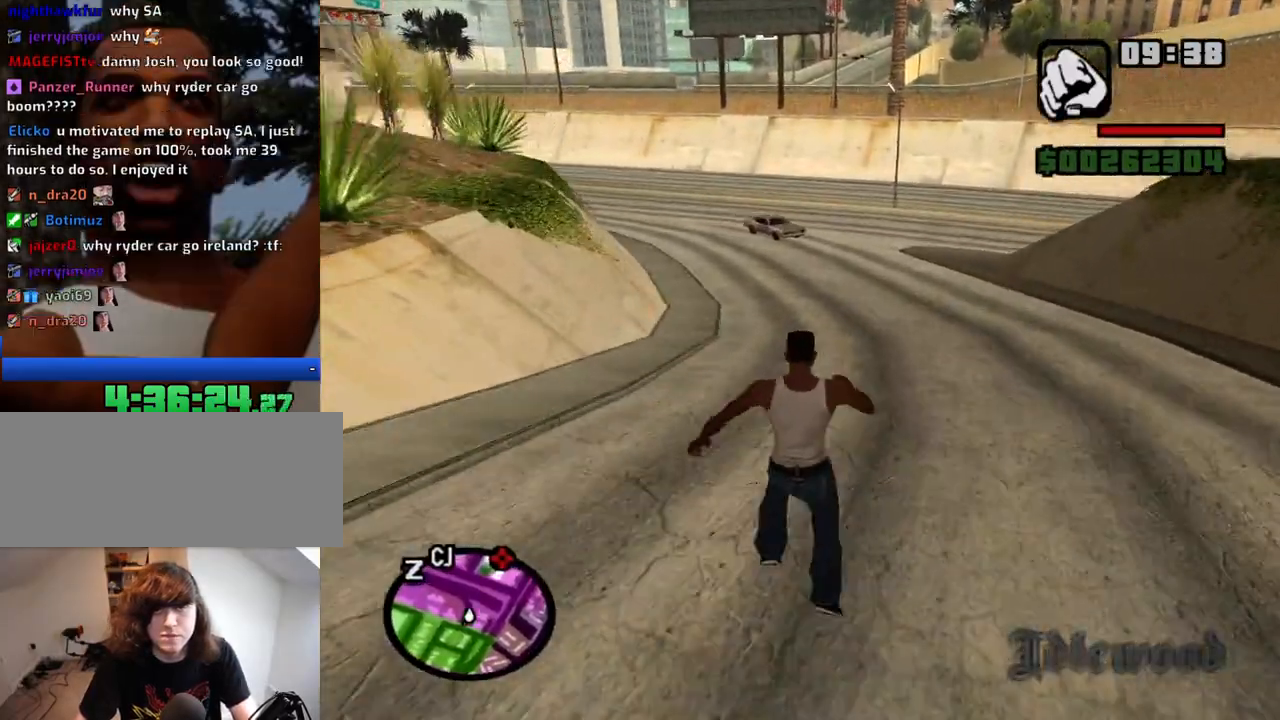
{"keys": ["space", "w"], "mouse": [], "events": [[100, "space", "down"], [184, "space", "up"], [284, "space", "down"], [384, "space", "up"], [467, "space", "down"]]}
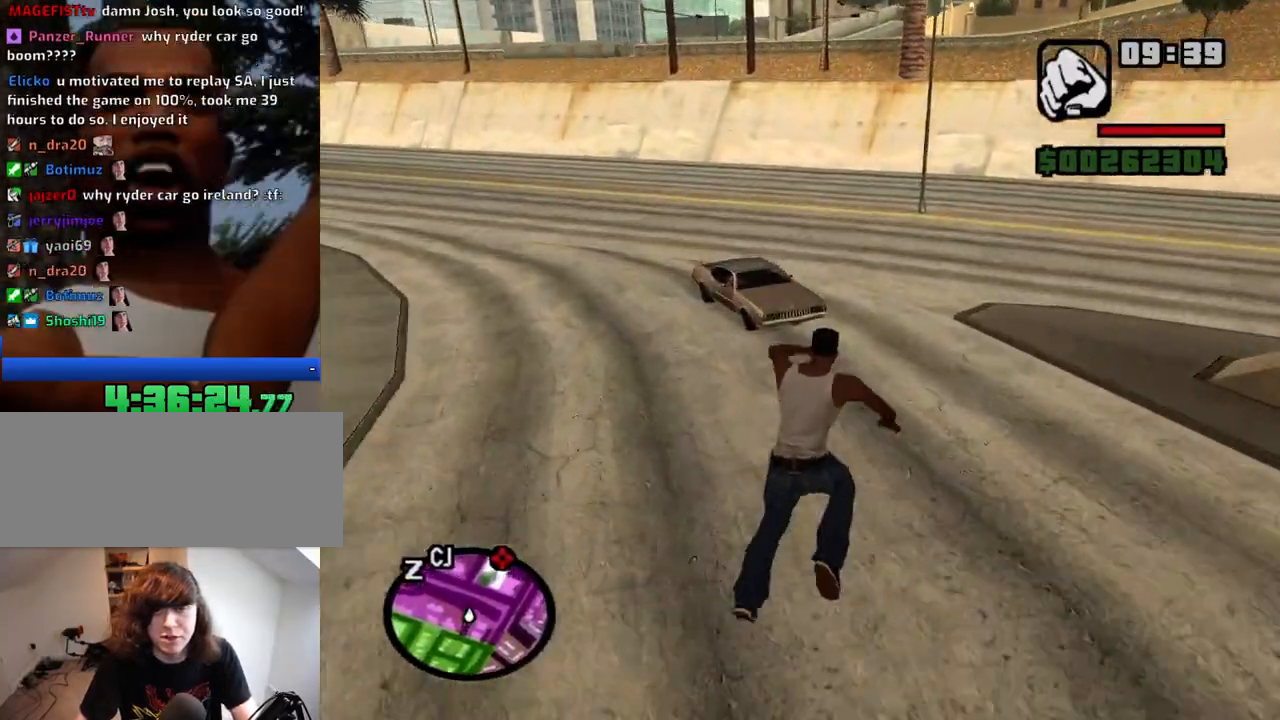
{"keys": ["w"], "mouse": [], "events": [[67, "space", "up"], [200, "space", "down"], [250, "space", "up"], [400, "space", "down"], [434, "space", "up"]]}
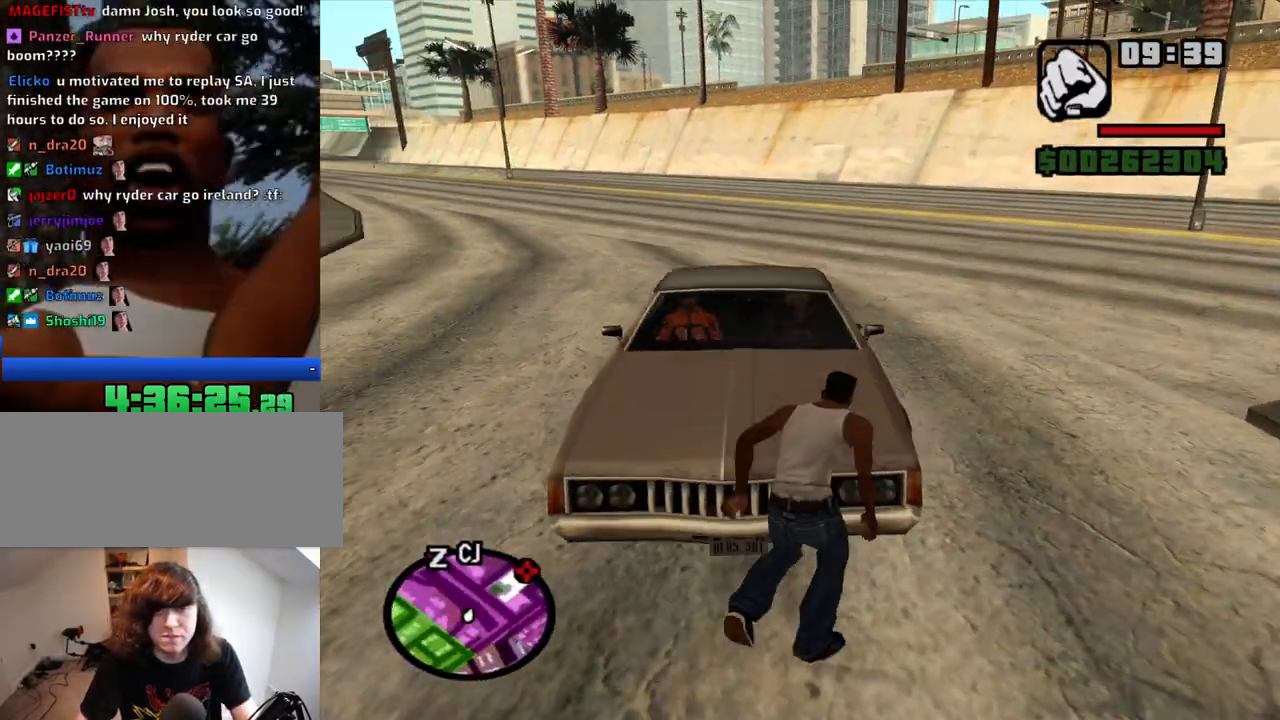
{"keys": ["space", "w"], "mouse": [], "events": [[317, "space", "down"], [367, "space", "up"], [450, "space", "down"]]}
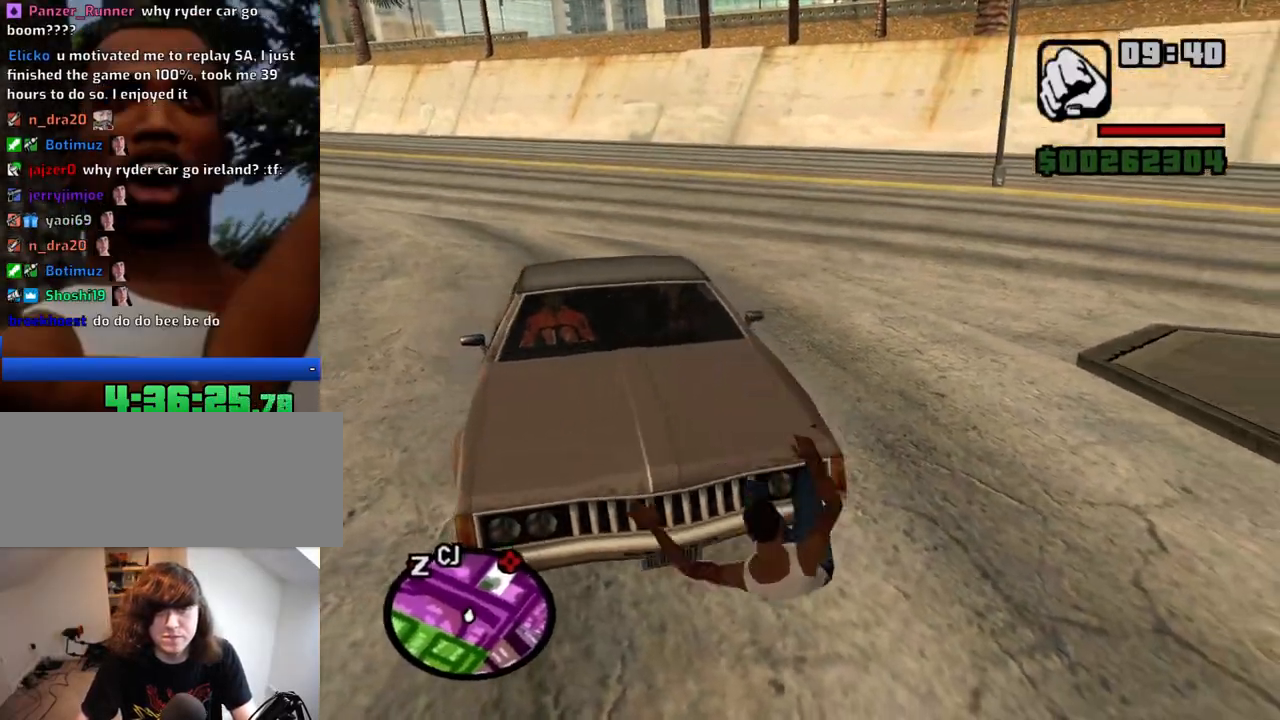
{"keys": ["w"], "mouse": [], "events": [[50, "space", "up"], [150, "space", "down"], [184, "space", "up"]]}
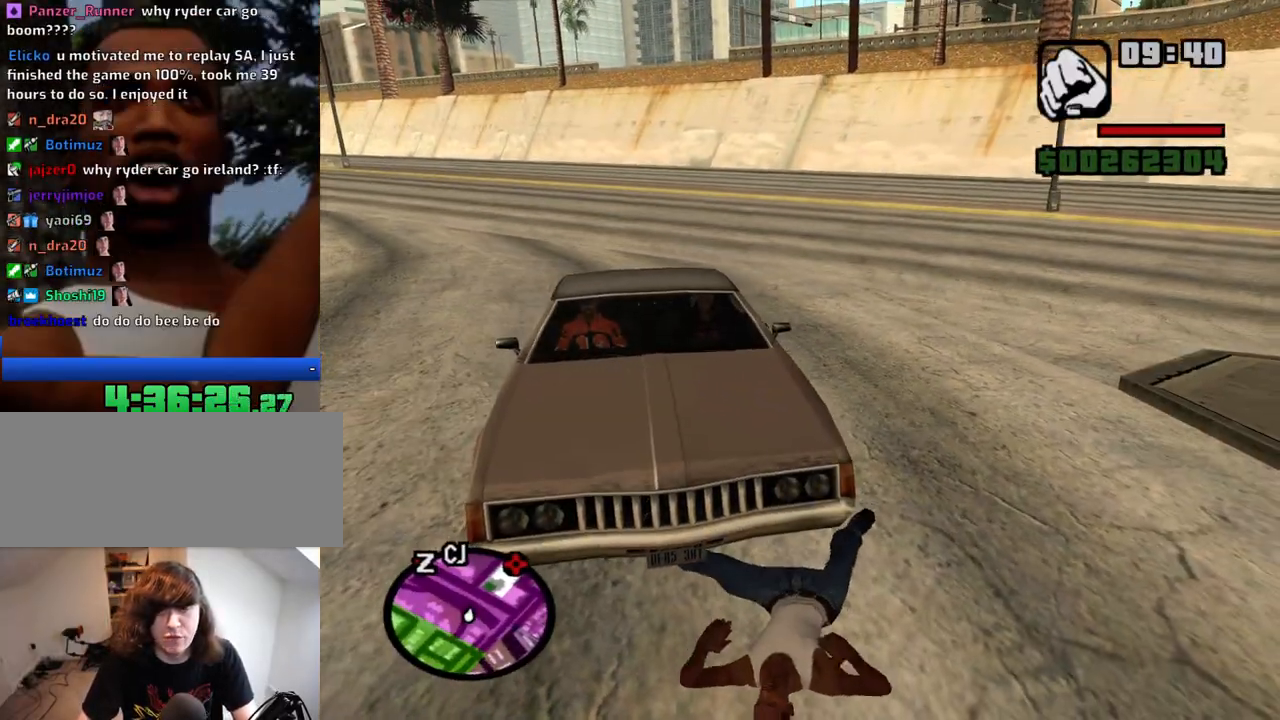
{"keys": [], "mouse": [], "events": [[67, "w", "up"]]}
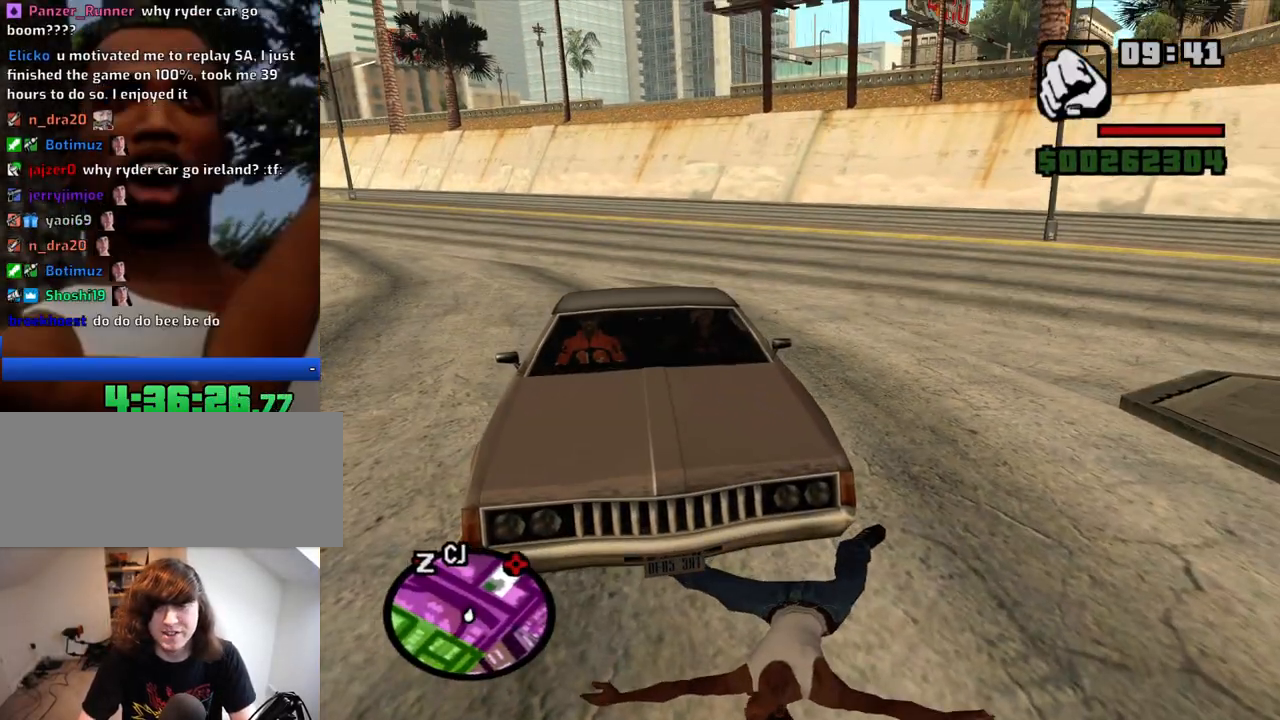
{"keys": ["w"], "mouse": [], "events": [[267, "w", "down"]]}
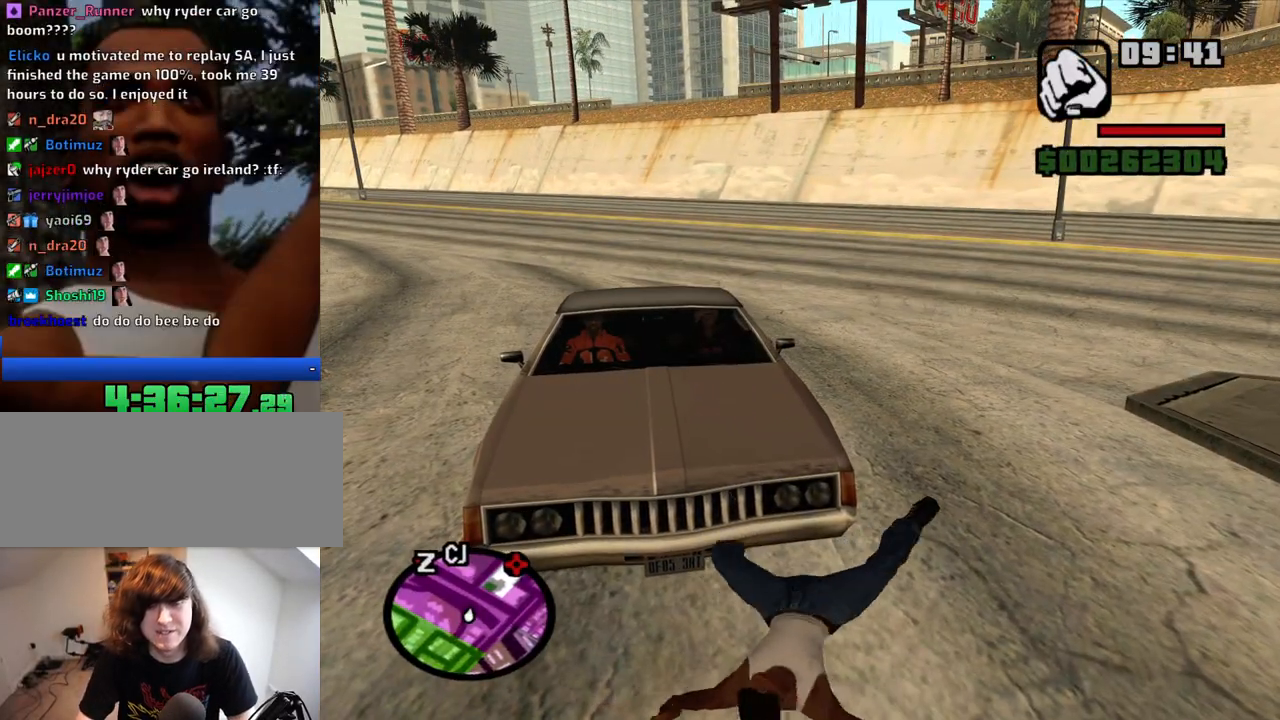
{"keys": ["d", "w"], "mouse": [], "events": [[334, "d", "down"]]}
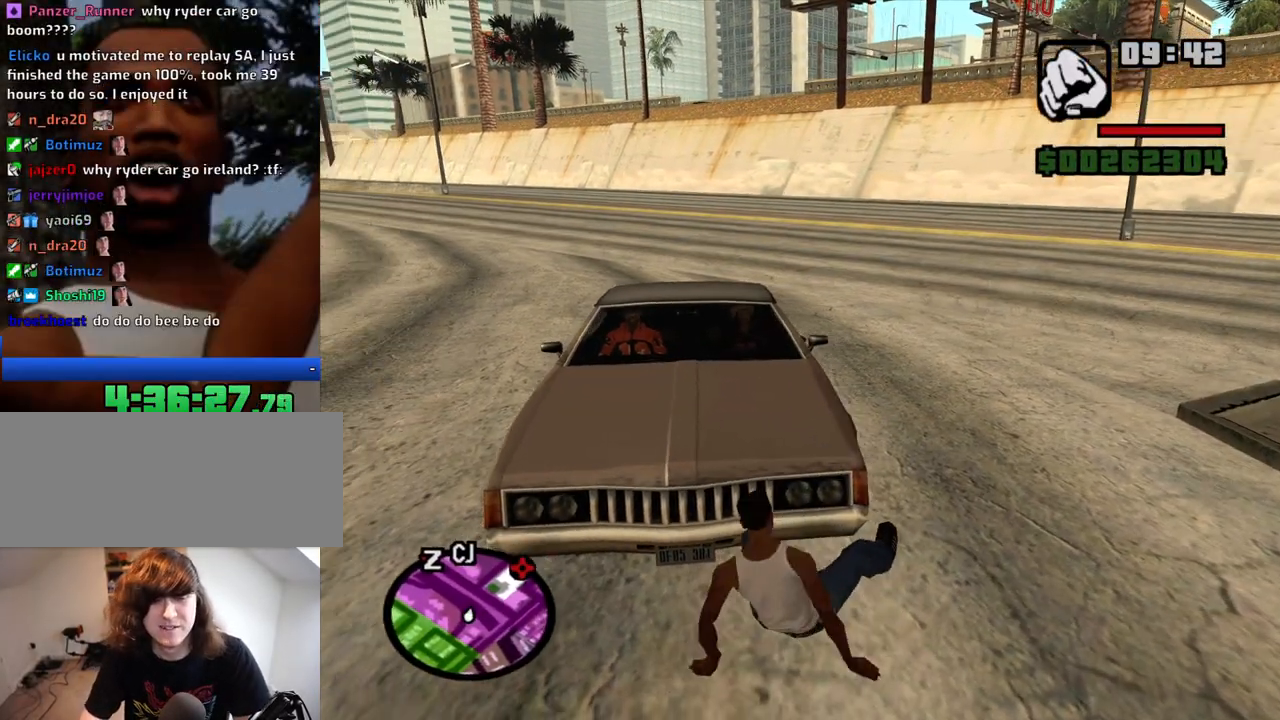
{"keys": ["d", "w"], "mouse": [], "events": []}
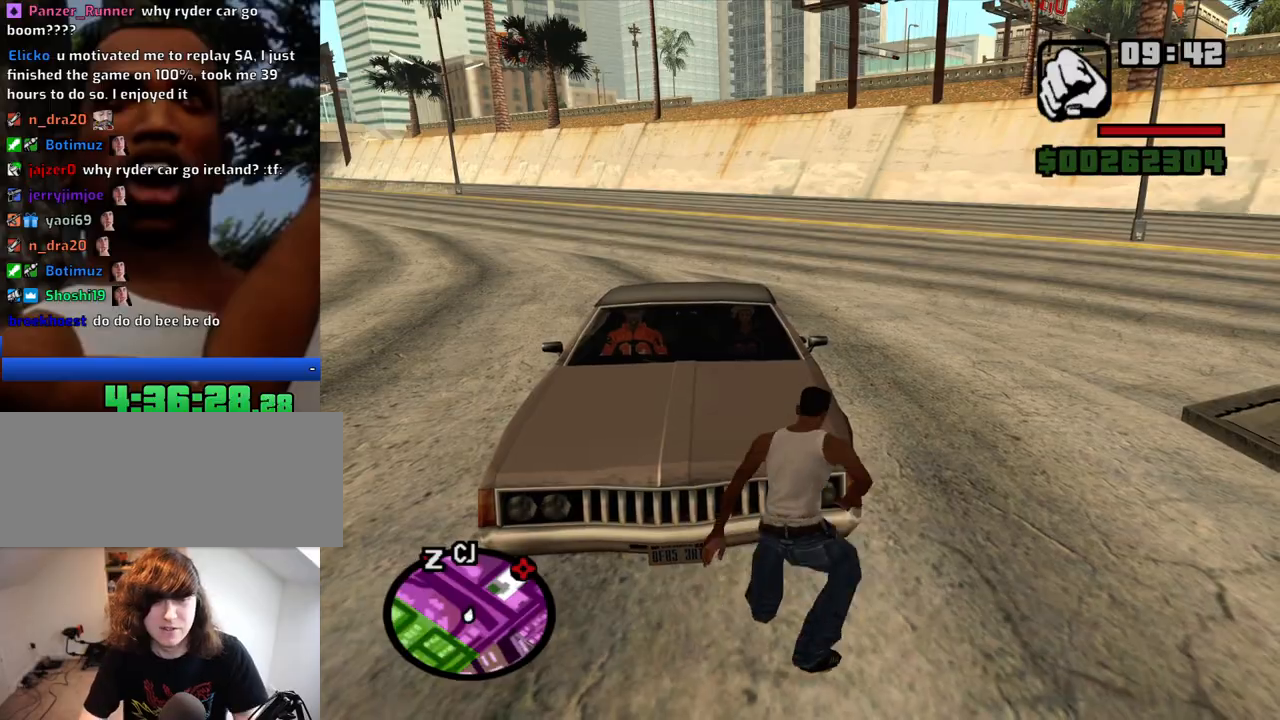
{"keys": ["w"], "mouse": [], "events": [[134, "space", "down"], [167, "space", "up"], [267, "d", "up"], [317, "space", "down"], [367, "space", "up"], [450, "space", "down"], [500, "space", "up"]]}
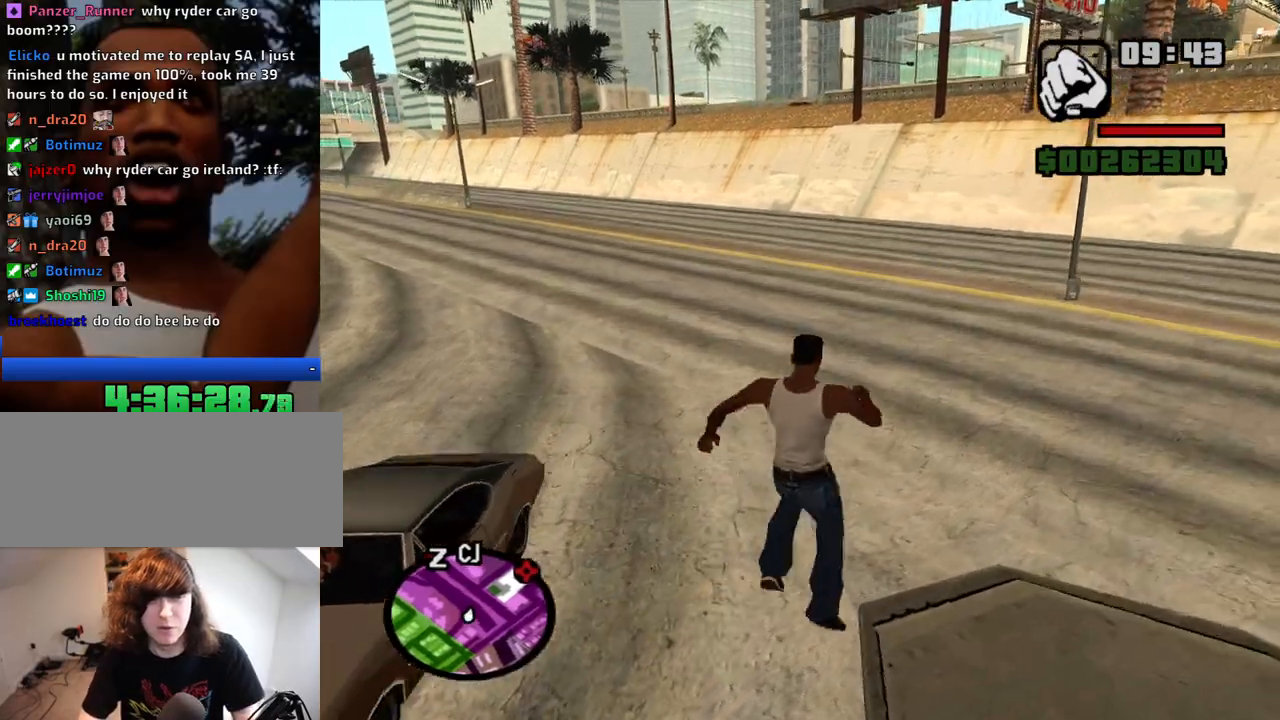
{"keys": ["space", "w"], "mouse": [], "events": [[100, "space", "down"], [150, "space", "up"], [234, "space", "down"], [334, "space", "up"], [417, "space", "down"]]}
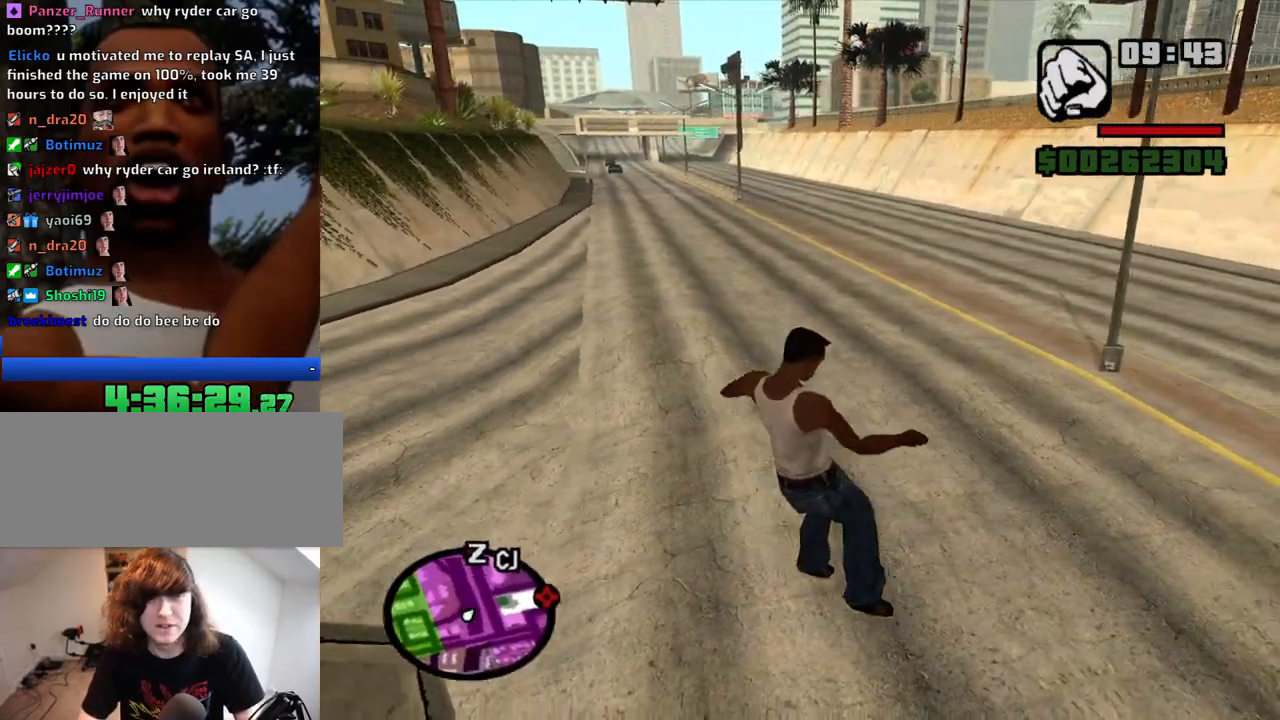
{"keys": ["w"], "mouse": [], "events": [[17, "space", "up"]]}
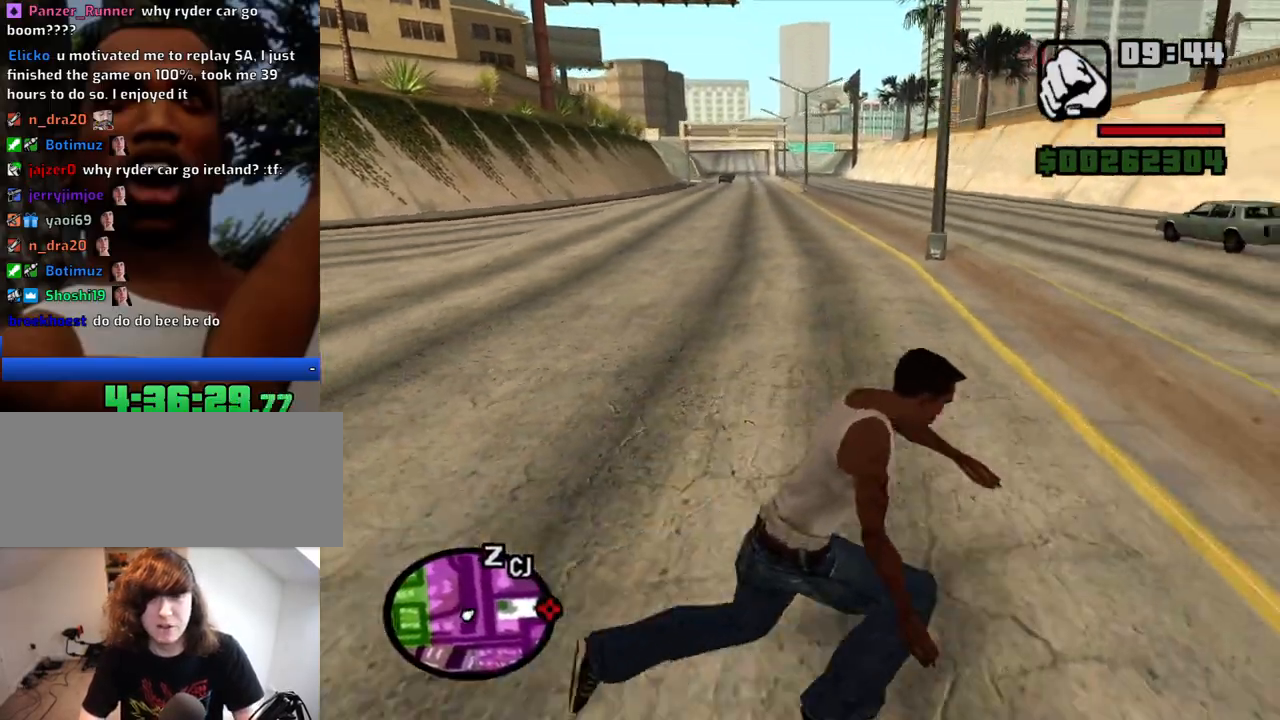
{"keys": ["w"], "mouse": [], "events": []}
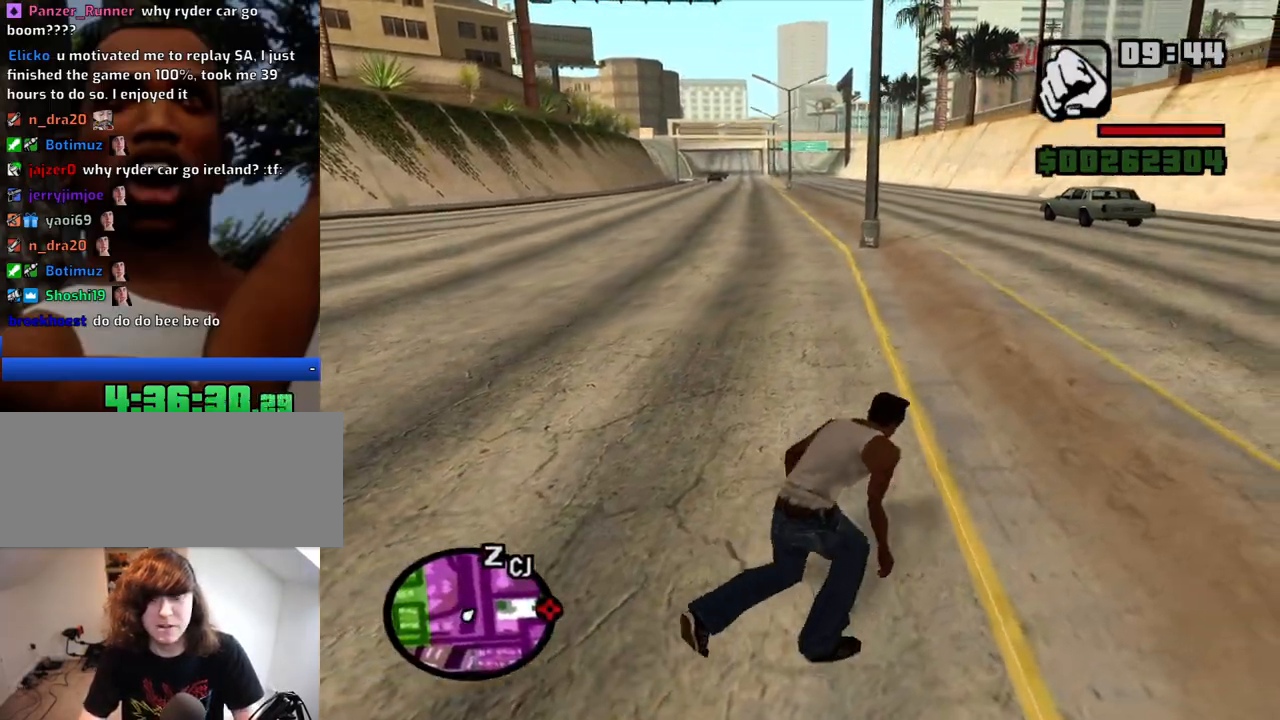
{"keys": ["w"], "mouse": [], "events": [[234, "space", "down"], [334, "space", "up"], [417, "space", "down"], [467, "space", "up"]]}
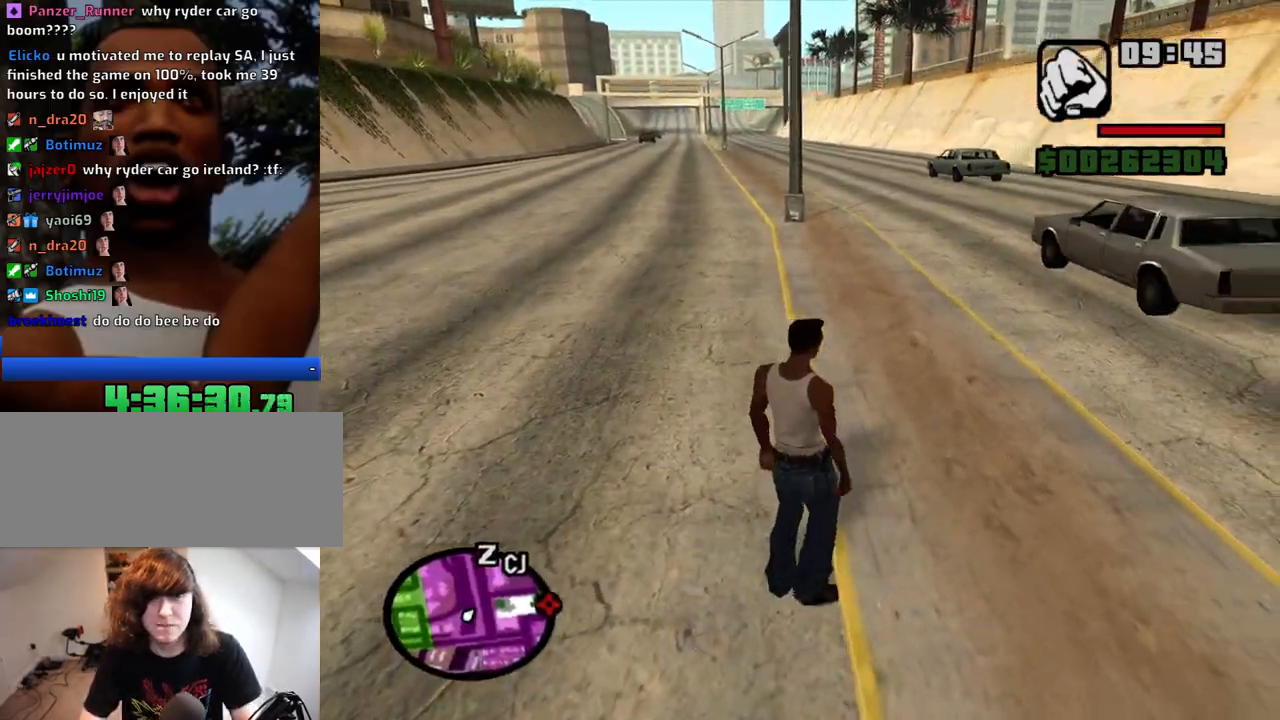
{"keys": ["space", "w"], "mouse": [], "events": [[67, "space", "down"], [117, "space", "up"], [250, "space", "down"], [300, "space", "up"], [350, "space", "down"], [434, "space", "up"], [484, "space", "down"]]}
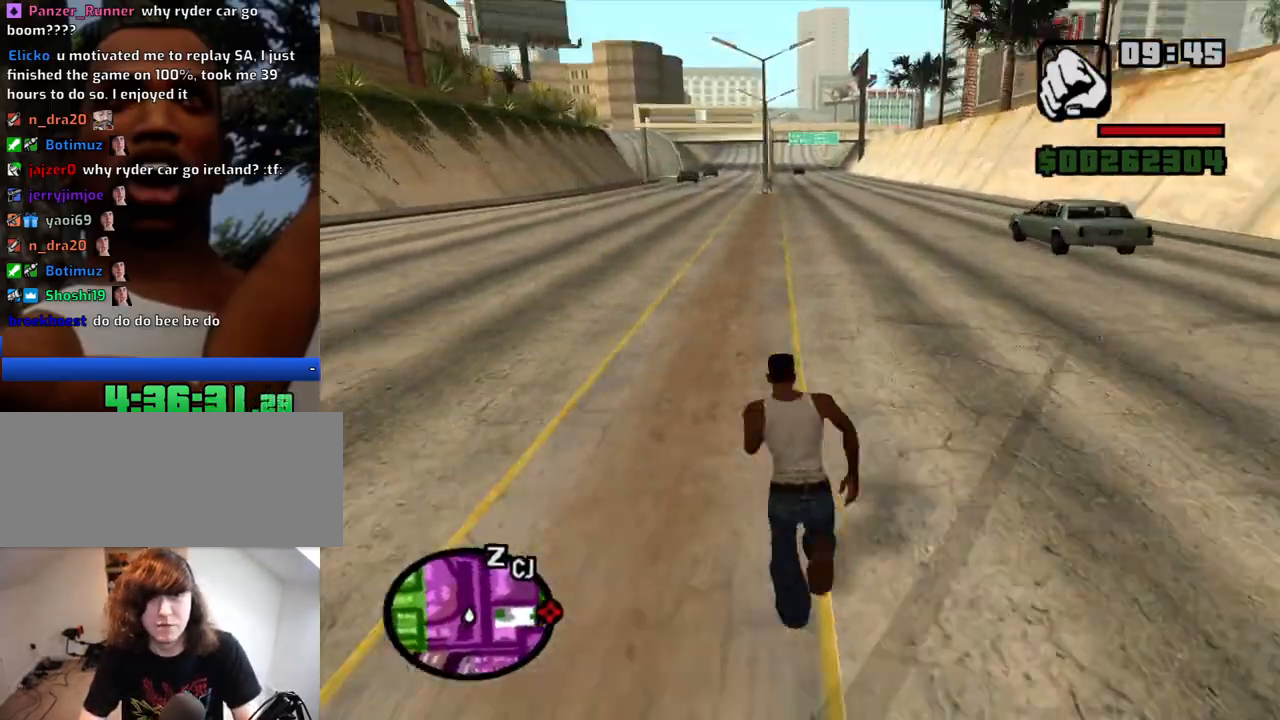
{"keys": ["space", "w"], "mouse": [], "events": [[84, "space", "up"], [184, "space", "down"], [217, "space", "up"], [317, "space", "down"], [367, "space", "up"], [450, "space", "down"]]}
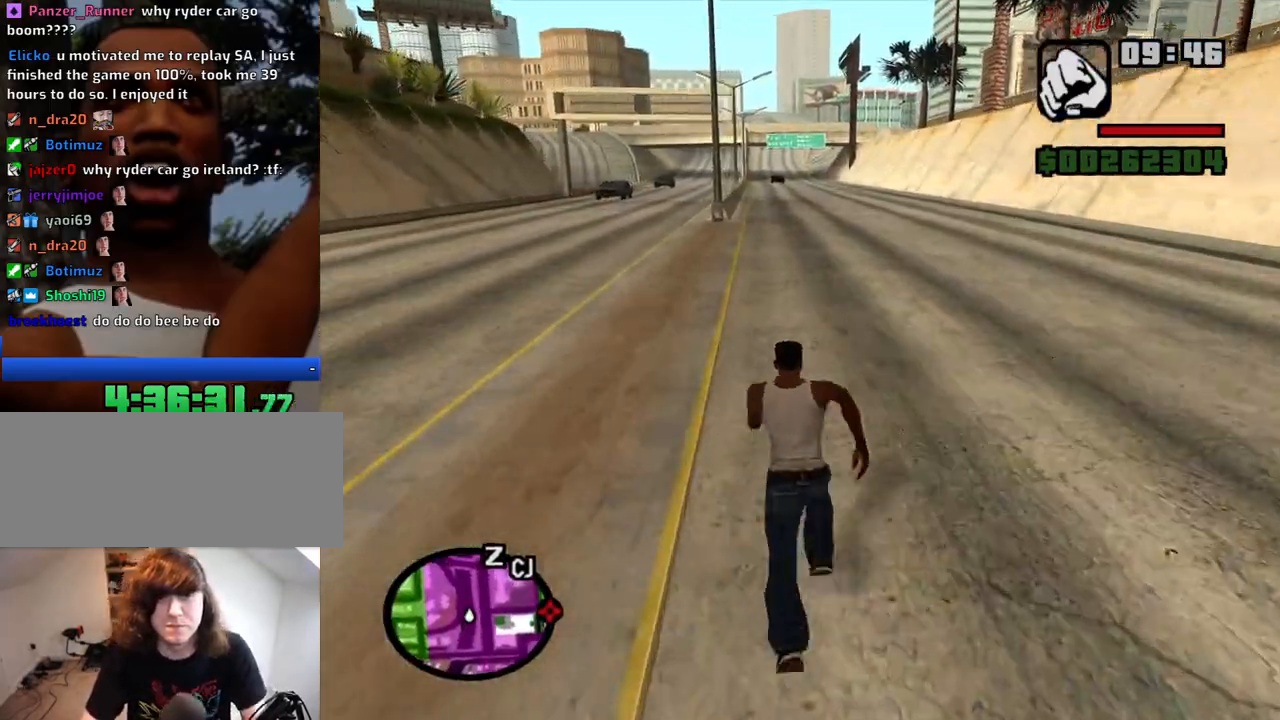
{"keys": ["space", "w"], "mouse": [], "events": [[50, "space", "up"], [150, "space", "down"], [184, "space", "up"], [284, "space", "down"], [417, "space", "up"], [467, "space", "down"]]}
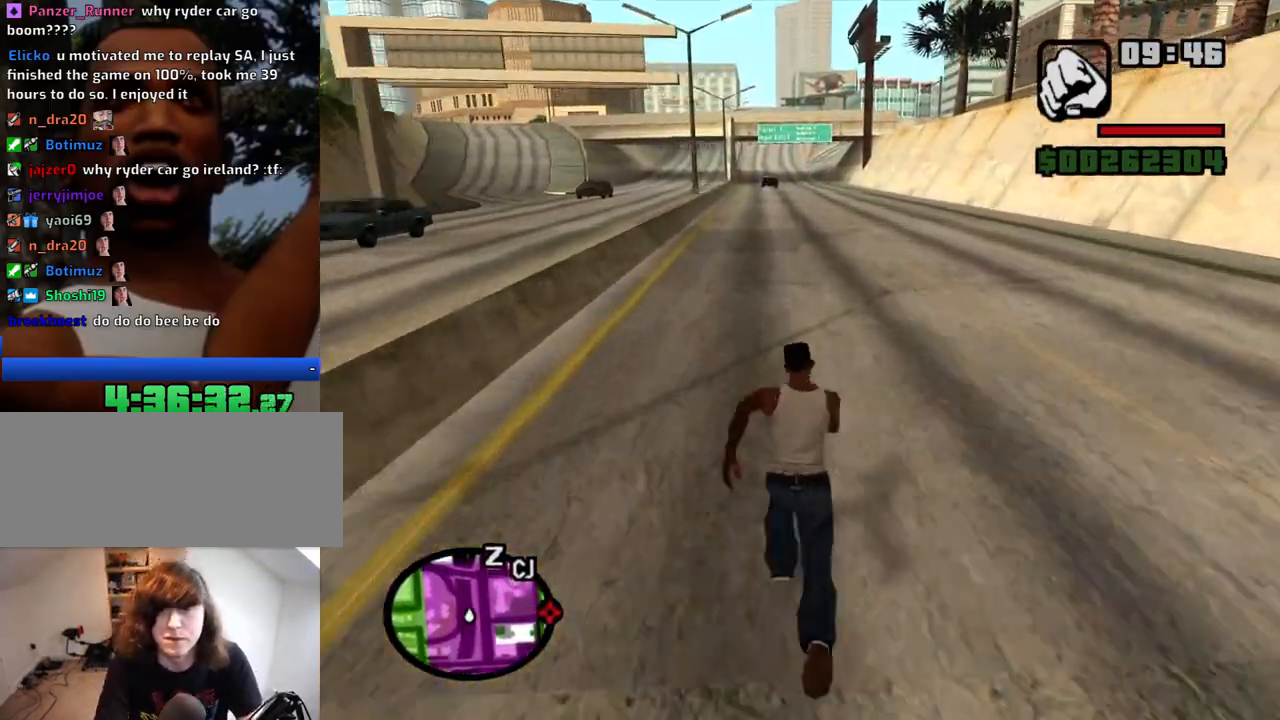
{"keys": ["space", "w"], "mouse": [], "events": [[17, "space", "up"], [67, "space", "down"], [117, "space", "up"], [167, "space", "down"], [200, "space", "up"], [250, "space", "down"], [300, "space", "up"], [350, "space", "down"], [400, "space", "up"], [434, "space", "down"]]}
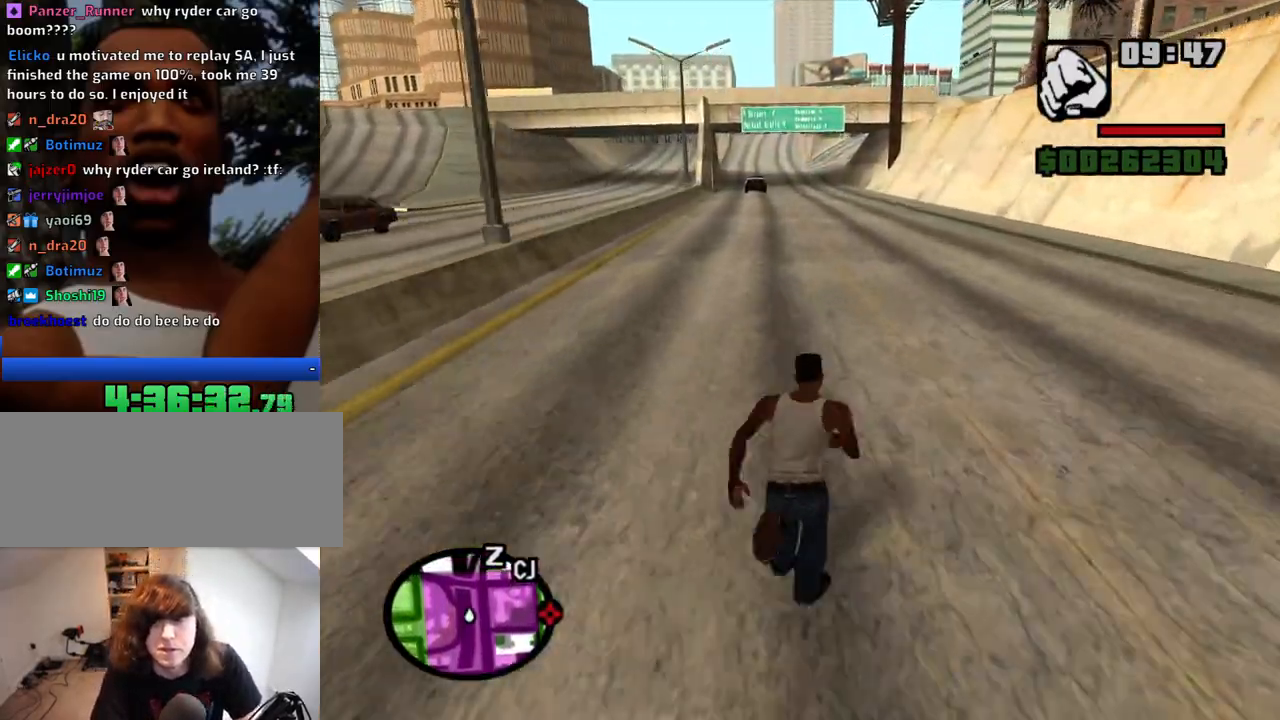
{"keys": ["w"], "mouse": [], "events": [[34, "space", "up"], [167, "space", "down"], [217, "space", "up"]]}
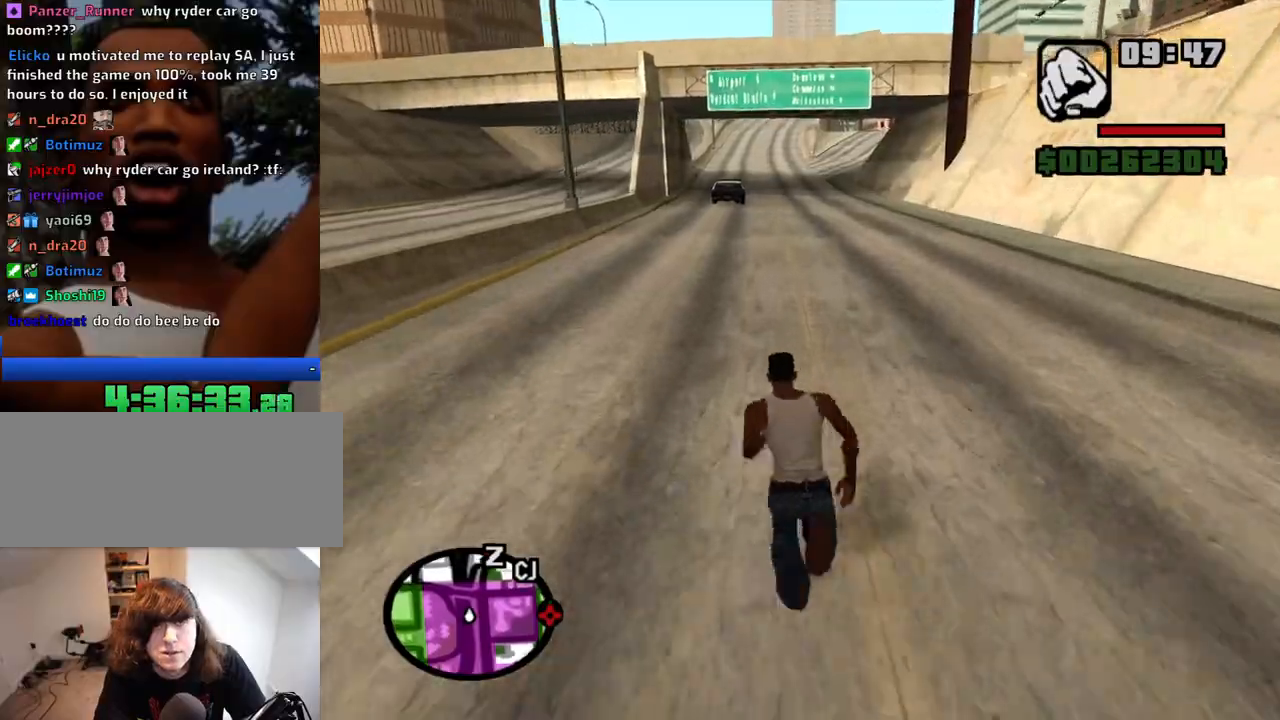
{"keys": ["space", "w"], "mouse": [], "events": [[150, "space", "down"], [184, "space", "up"], [434, "space", "down"]]}
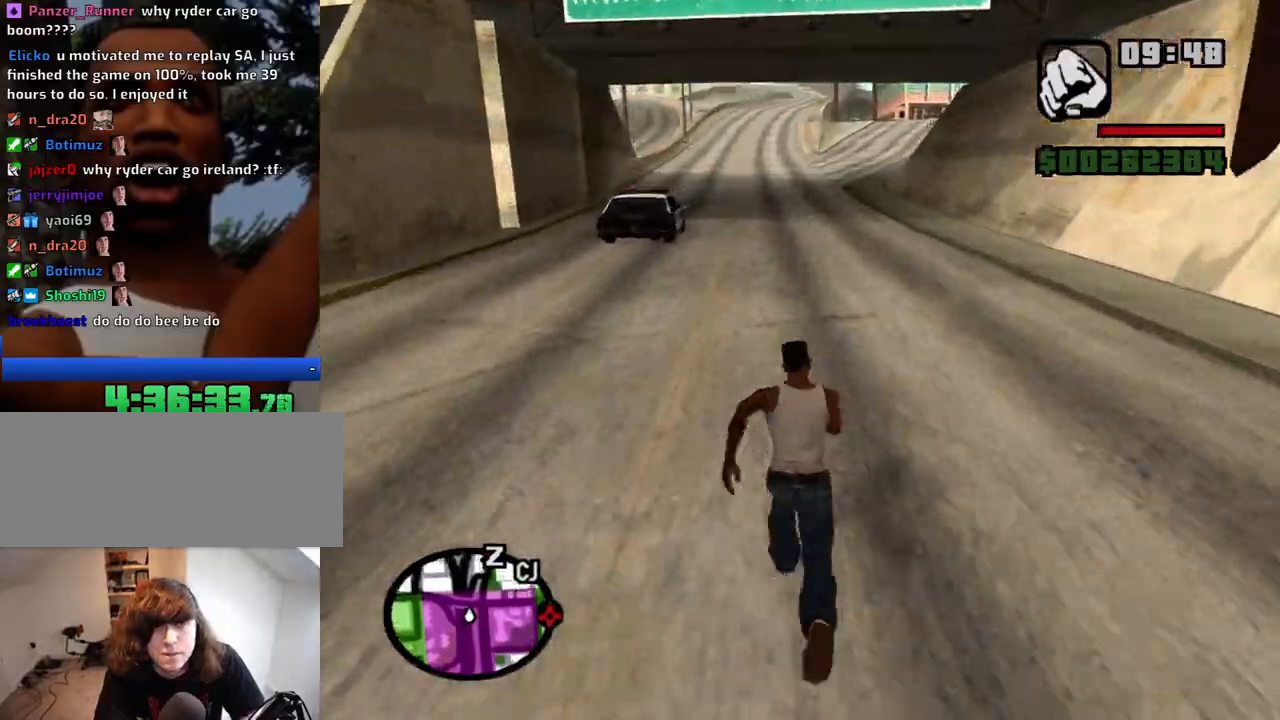
{"keys": ["a", "space", "w"], "mouse": [], "events": [[17, "space", "up"], [167, "space", "down"], [200, "space", "up"], [300, "space", "down"], [350, "space", "up"], [434, "a", "down"], [484, "space", "down"]]}
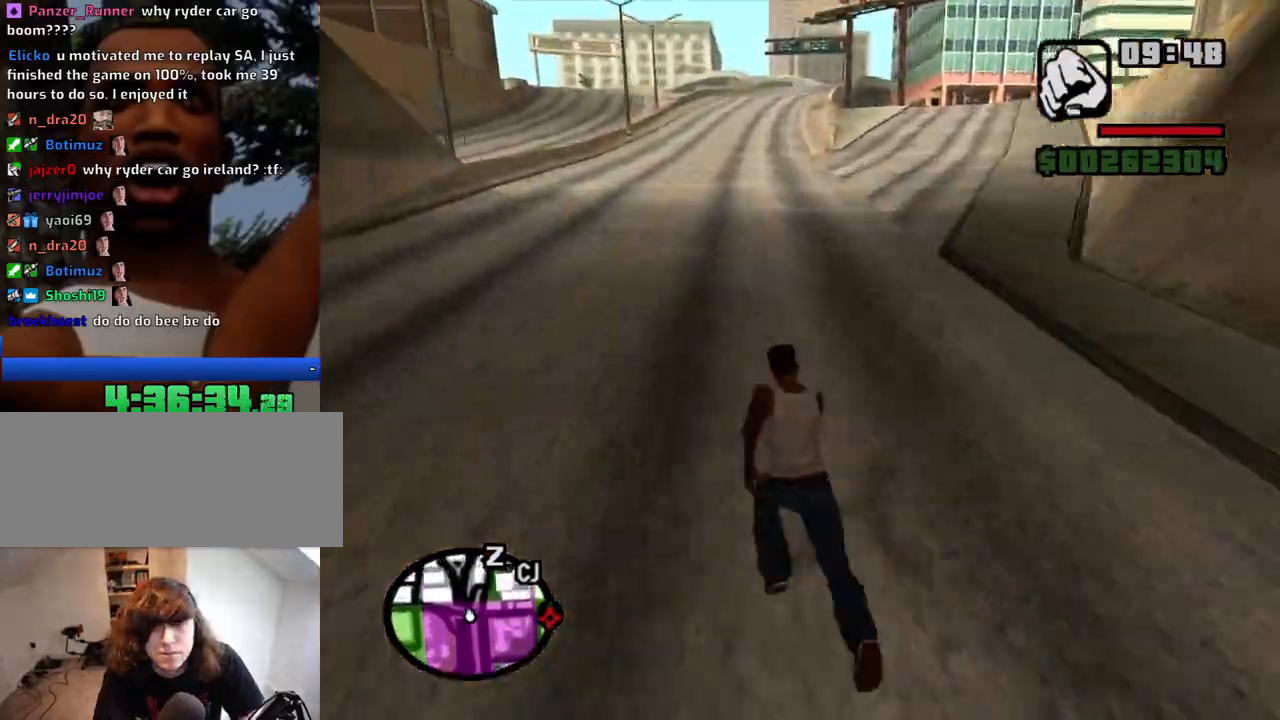
{"keys": ["space", "w"], "mouse": [], "events": [[34, "a", "up"], [34, "space", "up"], [167, "space", "down"], [217, "space", "up"], [500, "space", "down"]]}
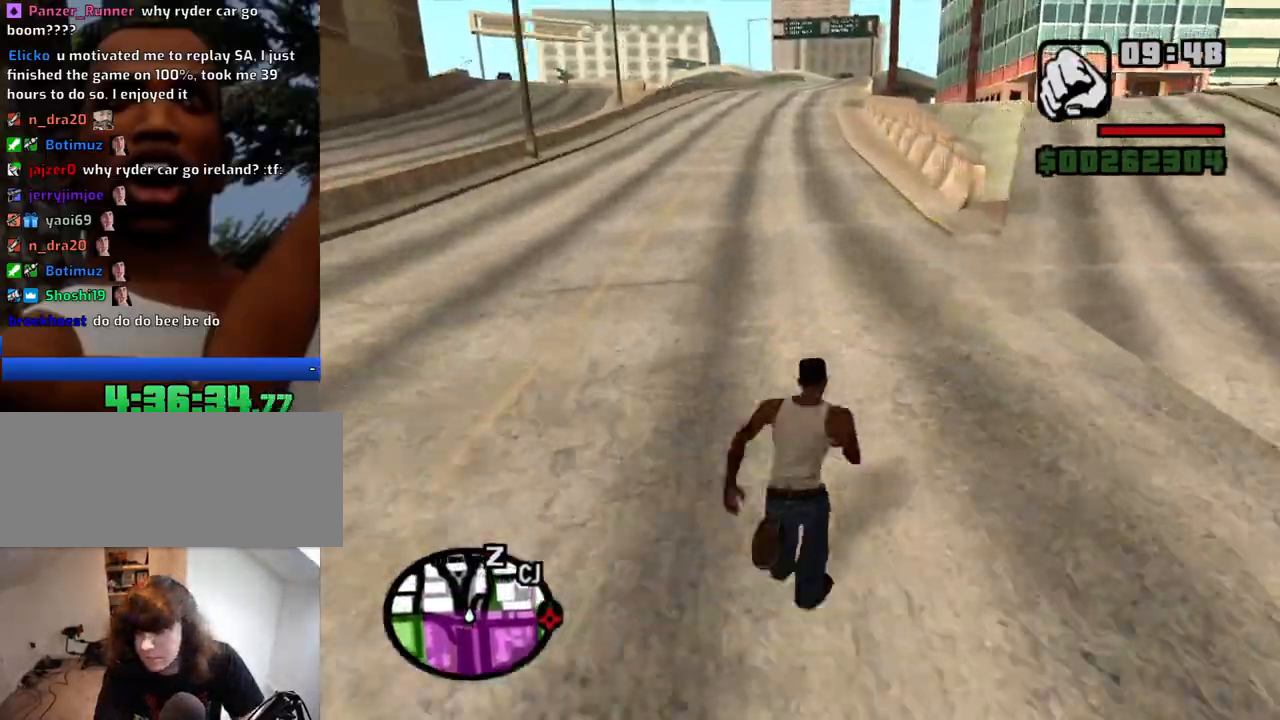
{"keys": ["space", "w"], "mouse": [], "events": [[50, "space", "up"], [184, "space", "down"], [234, "space", "up"], [284, "space", "down"], [334, "space", "up"], [384, "space", "down"], [417, "space", "up"], [467, "space", "down"]]}